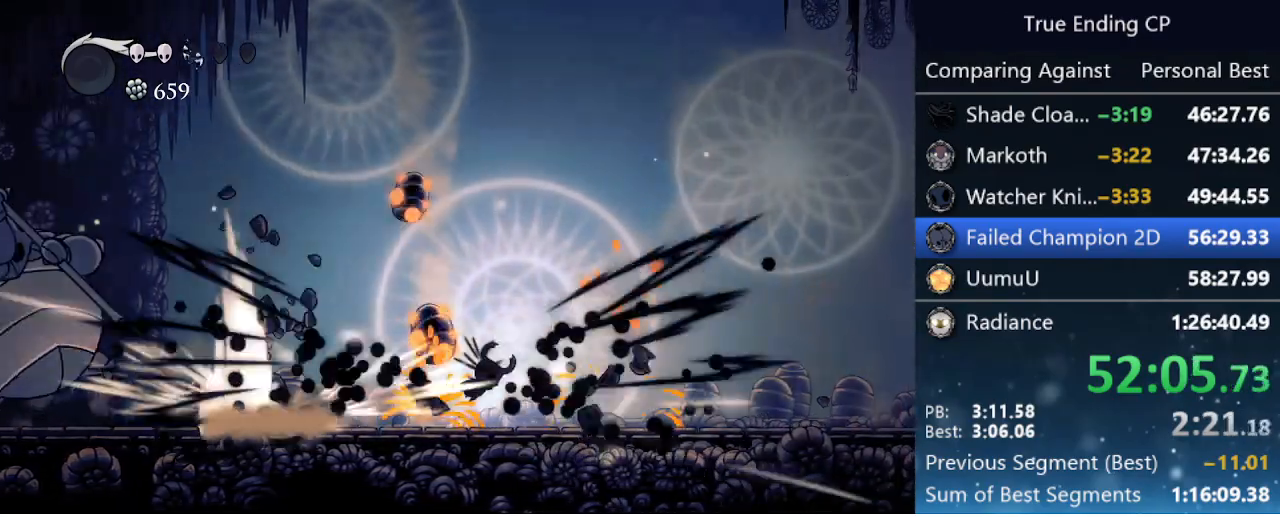
Gameplay with keyboard; each line is a JSON object with the keys held at the frame after it. "events" lists presses ("down") and releases ("up") of "cast", "cdash", "dash", "dnail", "down", "focus", "jump", "left", "menu", "nail", "pause", "right" and "up" between this image and that frame as [ms after this image, input, new state], when the widget could be followed in between. No other keys are recorded. Mouse input is not recorded. Key names are as the overlay labels them; some are game actions (e.g. jump) rather than physical keys.
{"keys": ["left"], "events": [[200, "nail", "down"], [383, "nail", "up"]]}
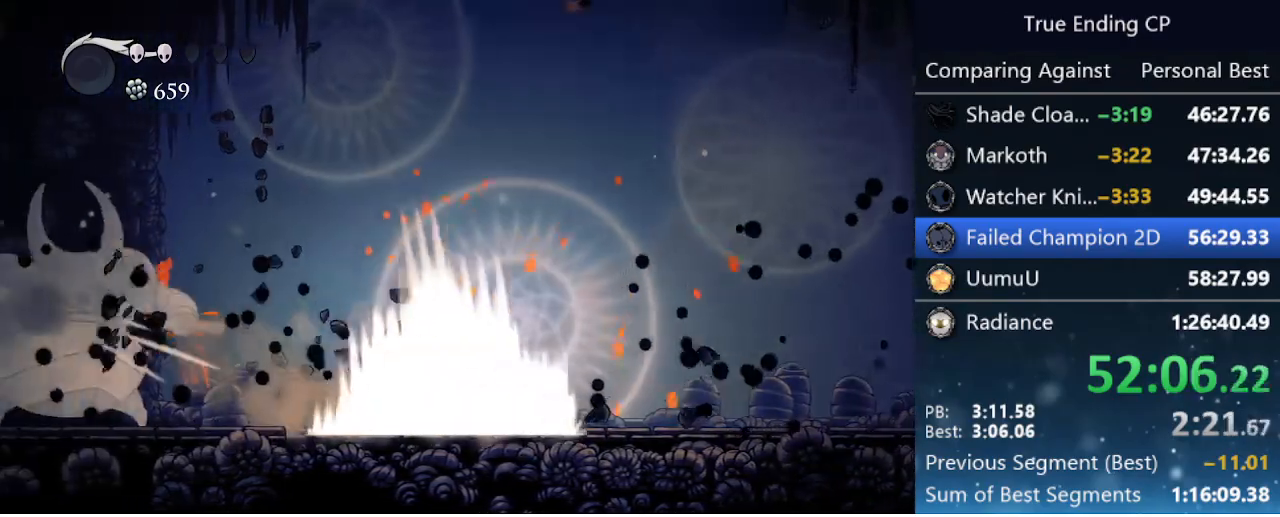
{"keys": ["left", "nail"], "events": [[83, "dash", "down"], [266, "dash", "up"], [466, "nail", "down"]]}
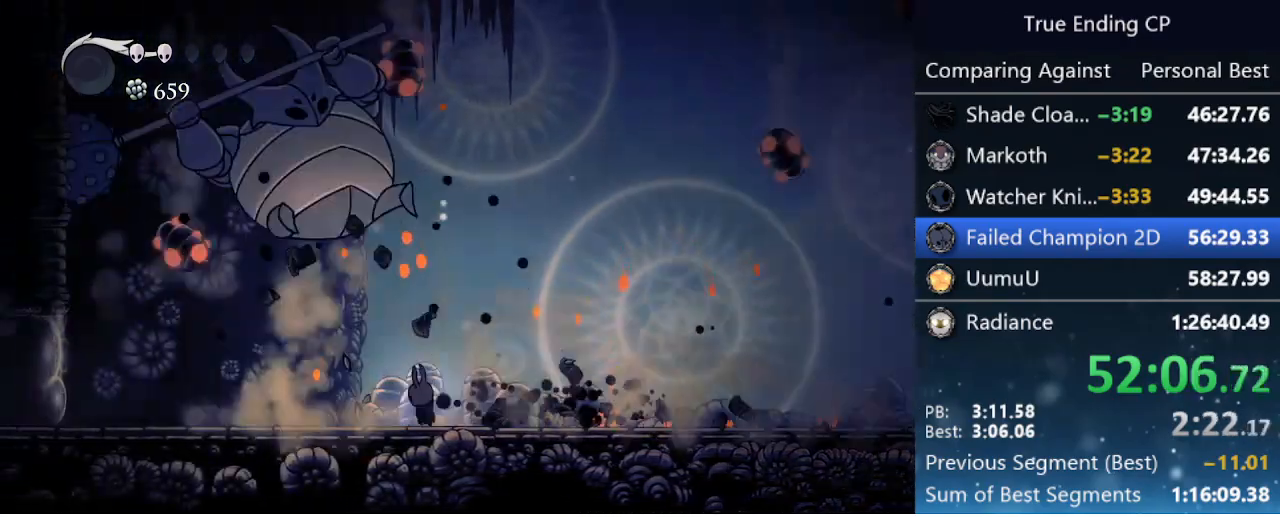
{"keys": ["left"], "events": [[50, "left", "up"], [50, "right", "down"], [133, "nail", "up"], [233, "dash", "down"], [433, "dash", "up"], [483, "left", "down"], [483, "right", "up"]]}
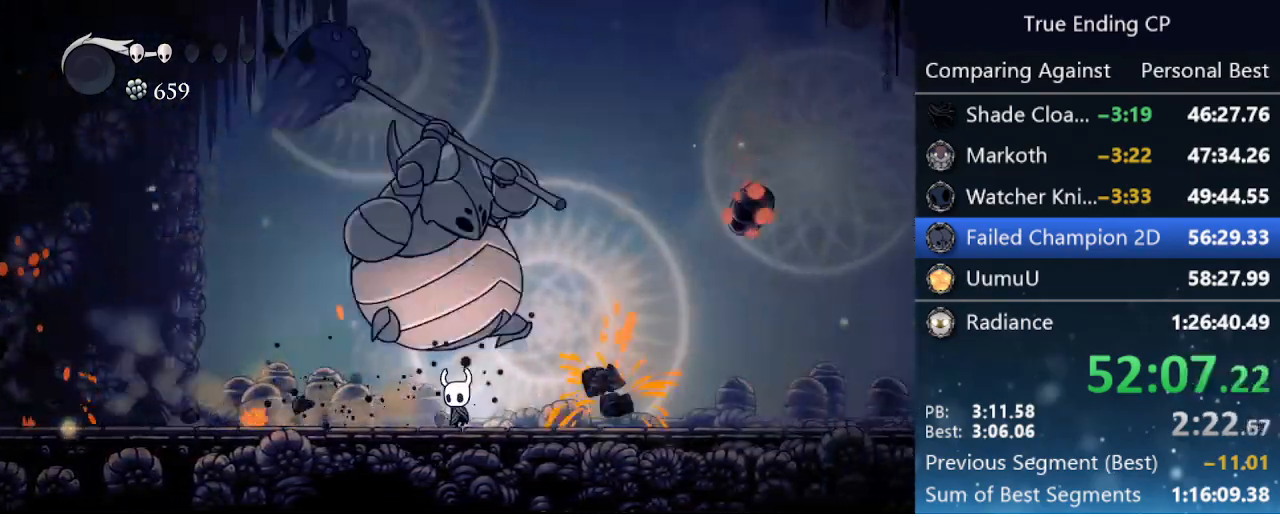
{"keys": ["right"], "events": [[433, "left", "up"], [483, "right", "down"]]}
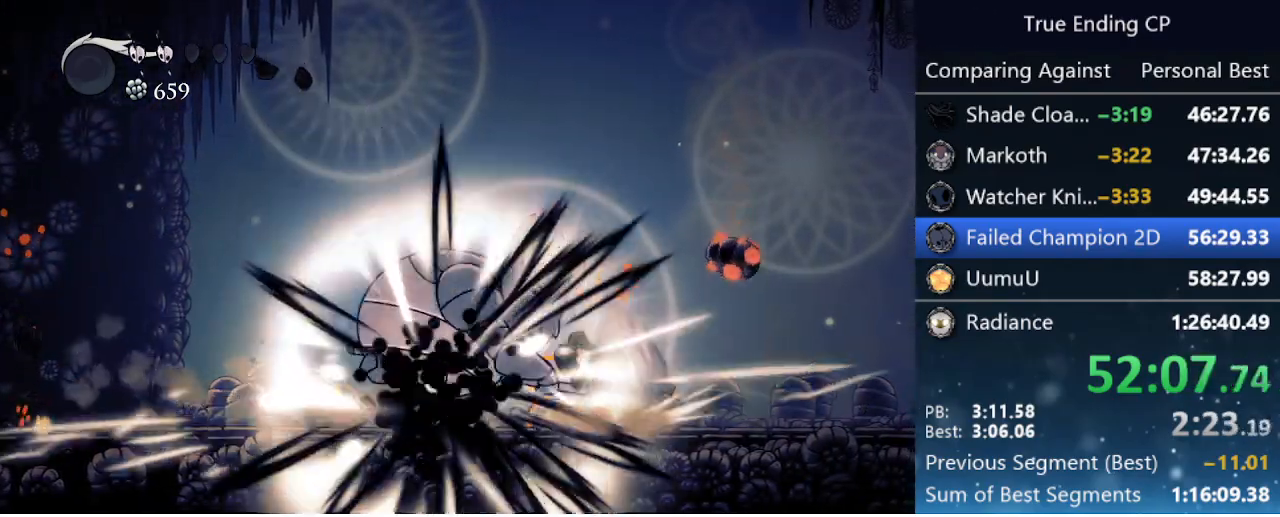
{"keys": ["nail"], "events": [[116, "right", "up"], [216, "up", "down"], [266, "up", "up"], [366, "jump", "down"], [450, "nail", "down"], [500, "jump", "up"]]}
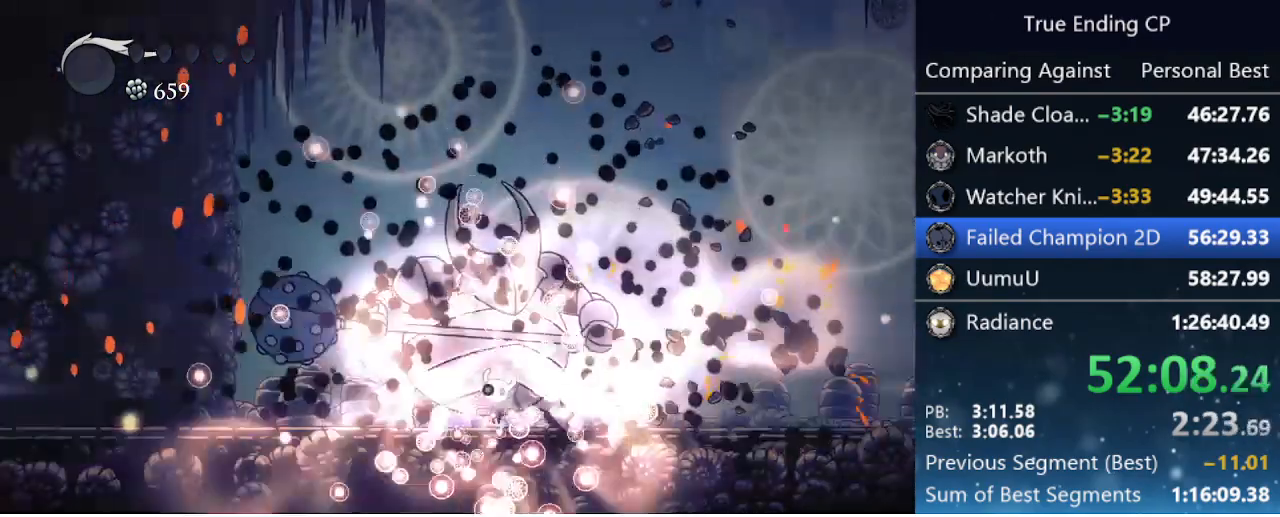
{"keys": ["jump", "nail"], "events": [[50, "nail", "up"], [183, "jump", "down"], [233, "nail", "down"], [283, "jump", "up"], [283, "right", "down"], [383, "nail", "up"], [383, "right", "up"], [433, "jump", "down"], [483, "nail", "down"]]}
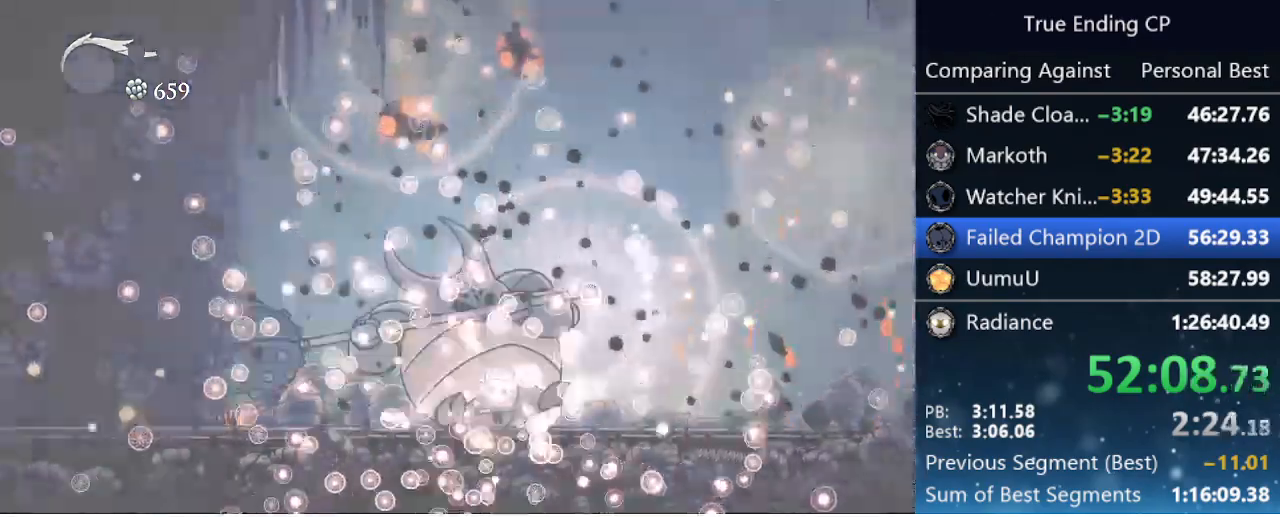
{"keys": [], "events": [[66, "jump", "up"], [66, "nail", "up"], [150, "jump", "down"], [150, "nail", "down"], [250, "jump", "up"], [300, "nail", "up"], [400, "jump", "down"], [400, "nail", "down"], [500, "jump", "up"], [500, "nail", "up"]]}
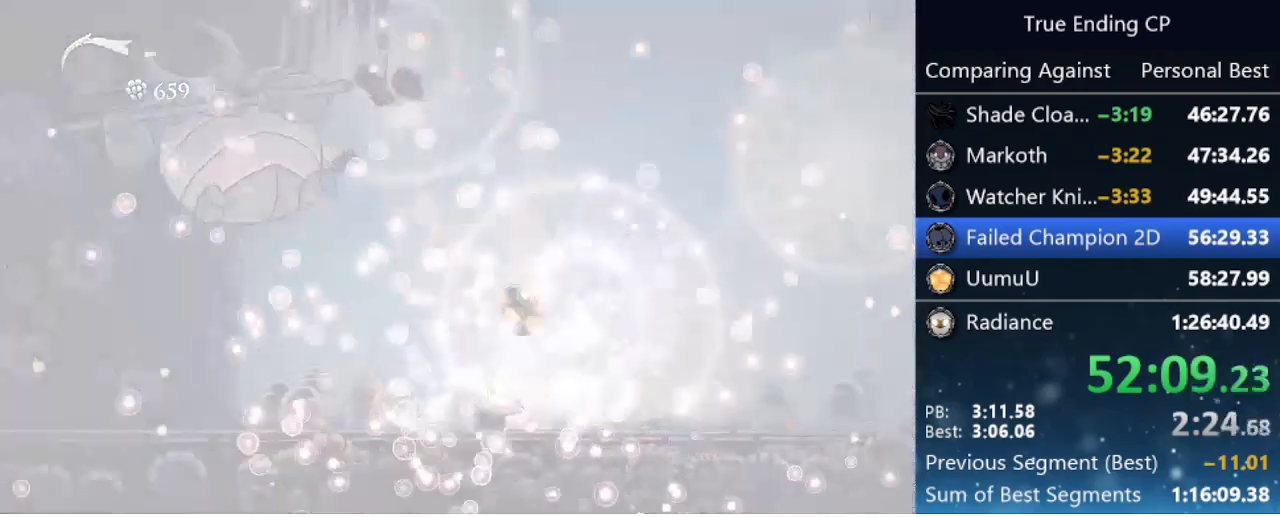
{"keys": ["nail", "up"], "events": [[83, "jump", "down"], [83, "nail", "down"], [183, "jump", "up"], [183, "nail", "up"], [266, "jump", "down"], [266, "nail", "down"], [266, "up", "down"], [366, "jump", "up"], [366, "nail", "up"], [366, "up", "up"], [400, "right", "down"], [450, "jump", "down"], [450, "nail", "down"], [450, "right", "up"], [450, "up", "down"], [500, "jump", "up"]]}
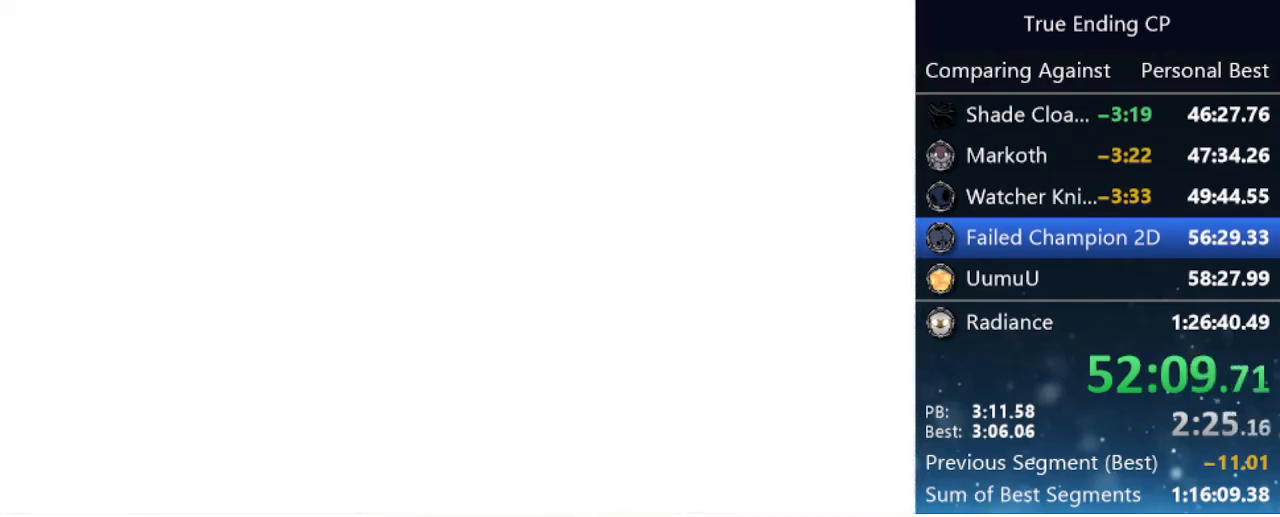
{"keys": ["jump", "nail", "up"], "events": [[50, "nail", "up"], [50, "right", "down"], [50, "up", "up"], [100, "jump", "down"], [100, "nail", "down"], [150, "right", "up"], [150, "up", "down"], [183, "jump", "up"], [183, "up", "up"], [233, "nail", "up"], [233, "right", "down"], [283, "jump", "down"], [283, "nail", "down"], [283, "right", "up"], [283, "up", "down"], [333, "up", "up"], [366, "jump", "up"], [366, "nail", "up"], [366, "right", "down"], [416, "jump", "down"], [416, "nail", "down"], [416, "right", "up"], [416, "up", "down"]]}
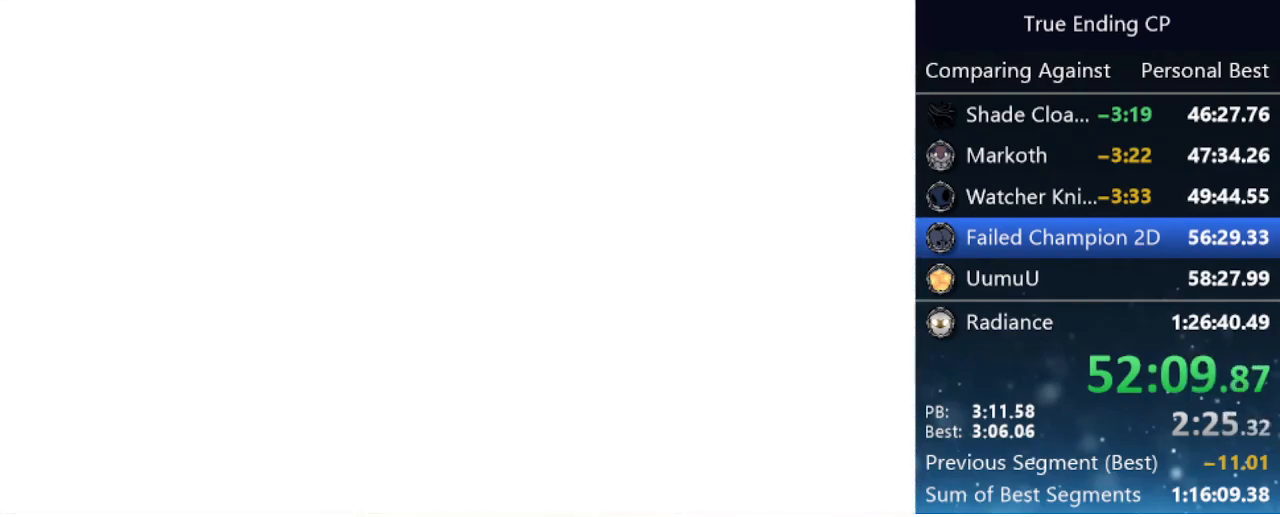
{"keys": ["jump", "nail"], "events": [[16, "jump", "up"], [16, "nail", "up"], [16, "up", "up"], [66, "up", "down"], [116, "jump", "down"], [116, "nail", "down"], [150, "right", "down"], [150, "up", "up"], [200, "jump", "up"], [200, "nail", "up"], [200, "right", "up"], [250, "jump", "down"], [300, "nail", "down"], [300, "right", "down"], [350, "jump", "up"], [350, "nail", "up"], [350, "right", "up"], [350, "up", "down"], [383, "up", "up"], [433, "jump", "down"], [433, "nail", "down"], [433, "right", "down"], [483, "right", "up"]]}
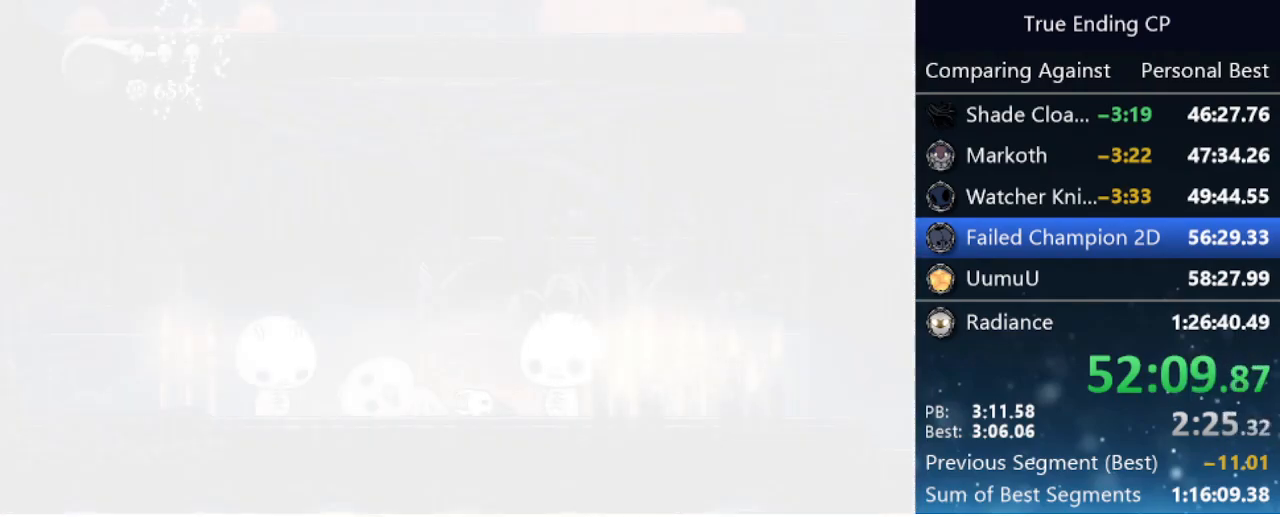
{"keys": ["jump", "nail", "right", "up"], "events": [[33, "jump", "up"], [33, "nail", "up"], [83, "right", "down"], [116, "jump", "down"], [116, "nail", "down"], [216, "jump", "up"], [216, "nail", "up"], [216, "right", "up"], [266, "jump", "down"], [266, "nail", "down"], [316, "left", "down"], [350, "jump", "up"], [400, "left", "up"], [400, "nail", "up"], [400, "right", "down"], [450, "jump", "down"], [450, "nail", "down"], [500, "up", "down"]]}
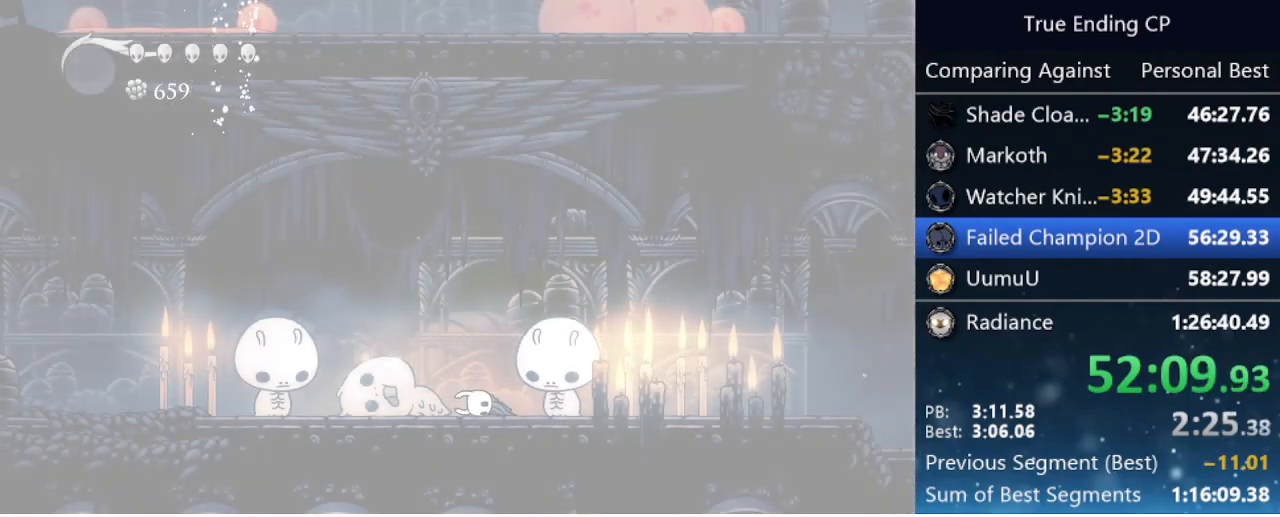
{"keys": ["jump", "nail", "right"], "events": [[50, "jump", "up"], [50, "left", "down"], [50, "nail", "up"], [50, "right", "up"], [83, "jump", "down"], [83, "up", "up"], [133, "left", "up"], [133, "nail", "down"], [133, "right", "down"], [233, "jump", "up"], [233, "nail", "up"], [233, "up", "down"], [283, "jump", "down"], [283, "nail", "down"], [283, "right", "up"], [366, "jump", "up"], [366, "left", "down"], [366, "up", "up"], [416, "nail", "up"], [466, "jump", "down"], [466, "left", "up"], [466, "nail", "down"], [466, "right", "down"]]}
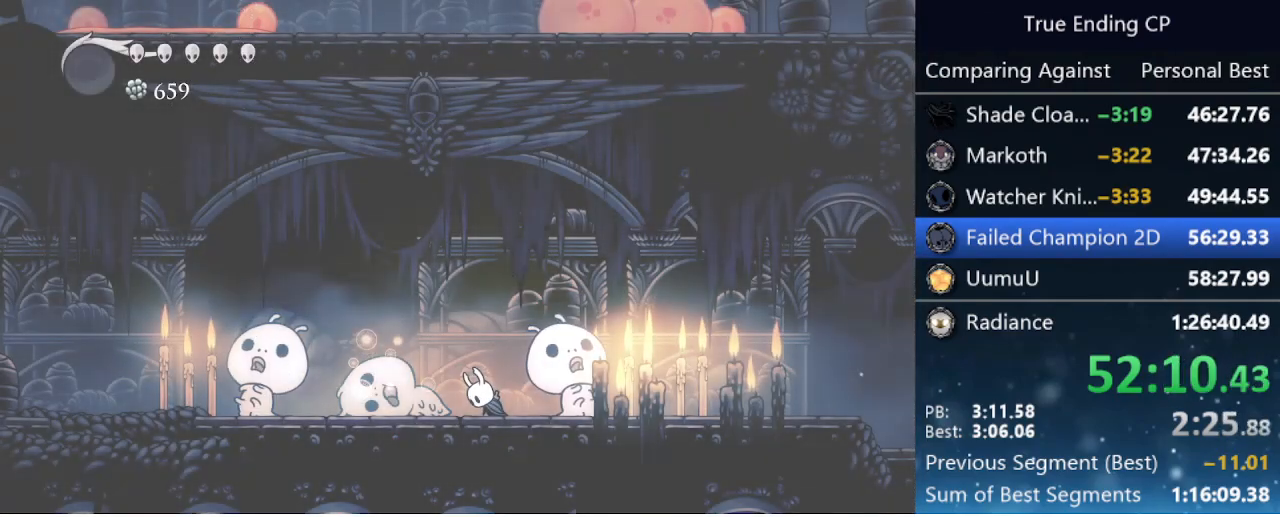
{"keys": ["left"], "events": [[66, "jump", "up"], [116, "left", "down"], [116, "nail", "up"], [116, "right", "up"], [383, "dash", "down"], [433, "dash", "up"]]}
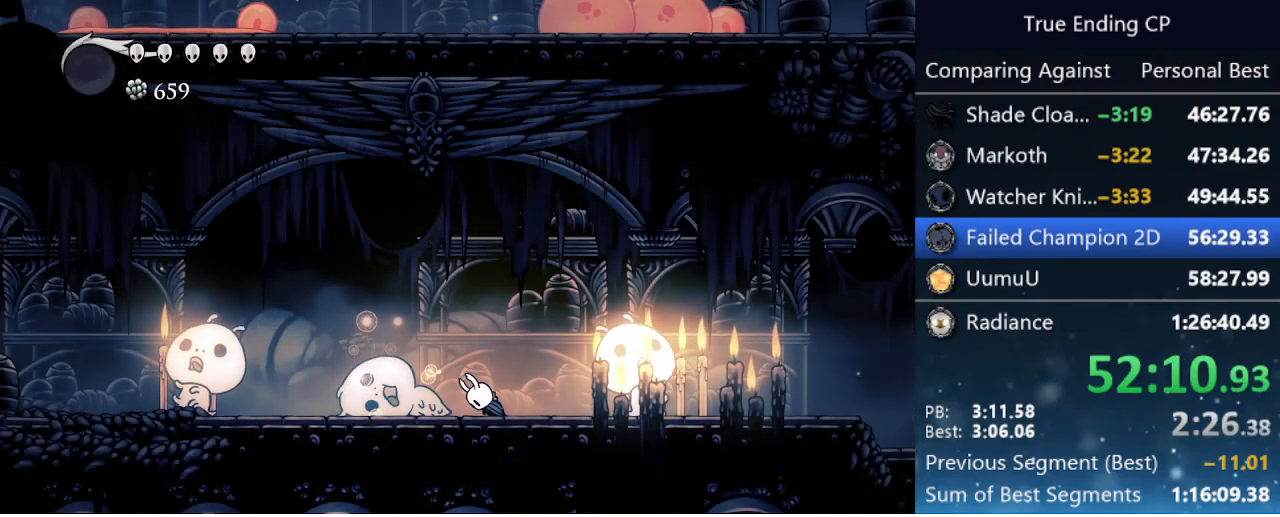
{"keys": ["left"], "events": [[33, "dash", "down"], [133, "dash", "up"], [183, "dash", "down"], [216, "dash", "up"], [316, "dash", "down"], [366, "dash", "up"], [416, "dash", "down"], [466, "dash", "up"]]}
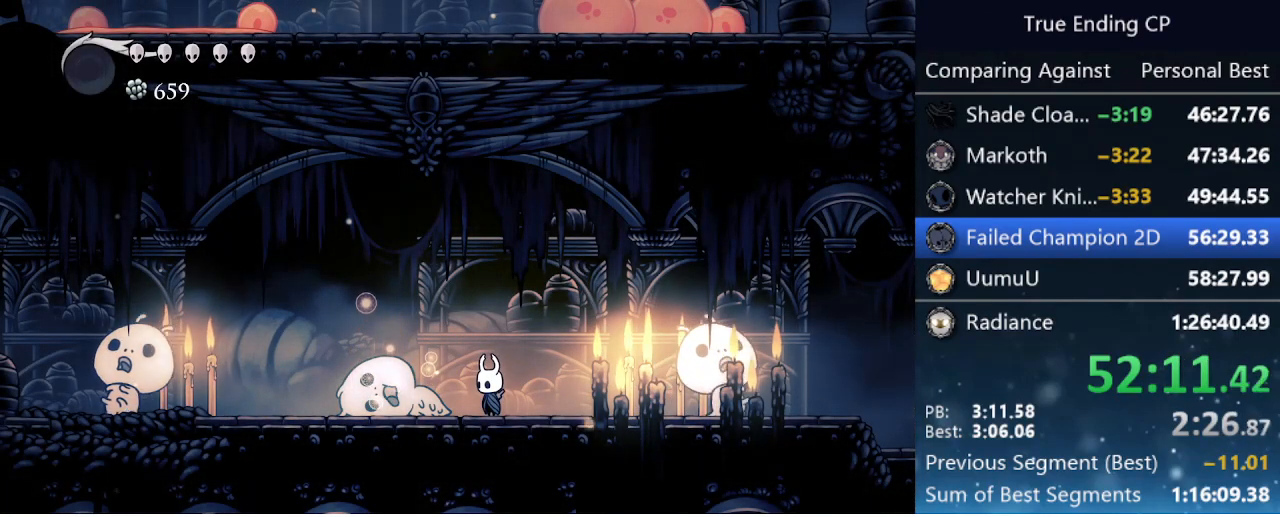
{"keys": ["dash", "left"], "events": [[50, "dash", "down"], [100, "dash", "up"], [183, "dash", "down"], [233, "dash", "up"], [333, "dash", "down"], [366, "dash", "up"], [416, "dash", "down"]]}
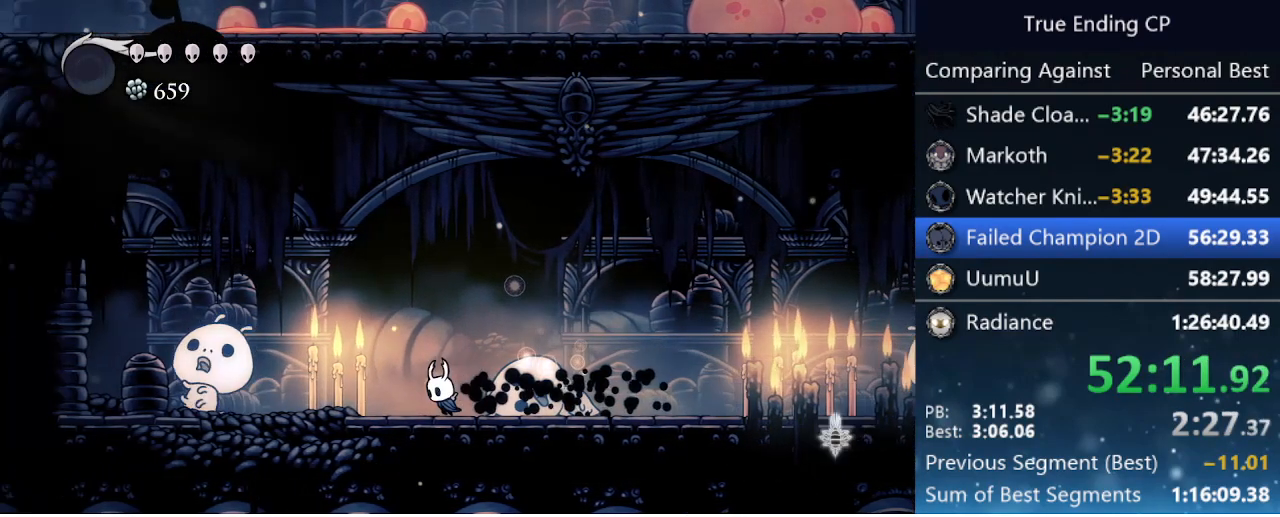
{"keys": ["left"], "events": [[16, "dash", "up"]]}
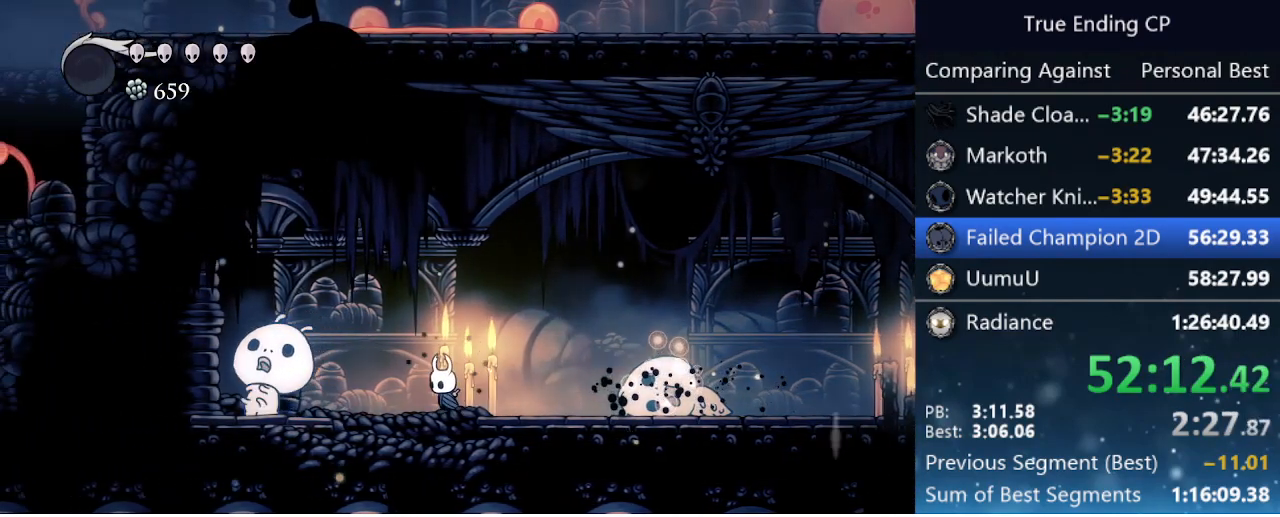
{"keys": ["dnail"], "events": [[183, "dnail", "down"], [316, "left", "up"]]}
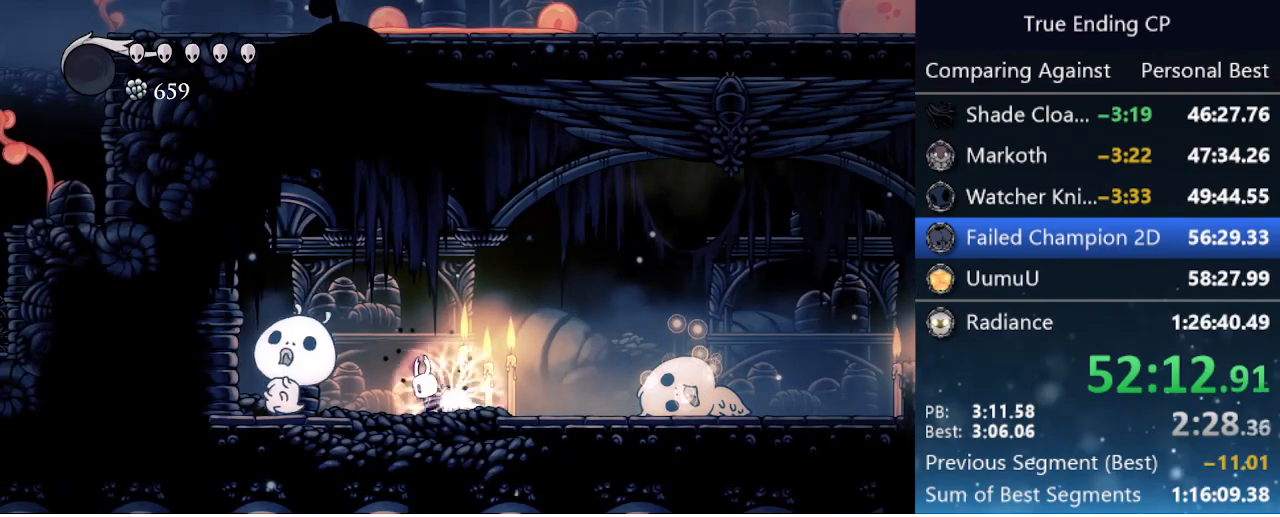
{"keys": [], "events": [[466, "dnail", "up"]]}
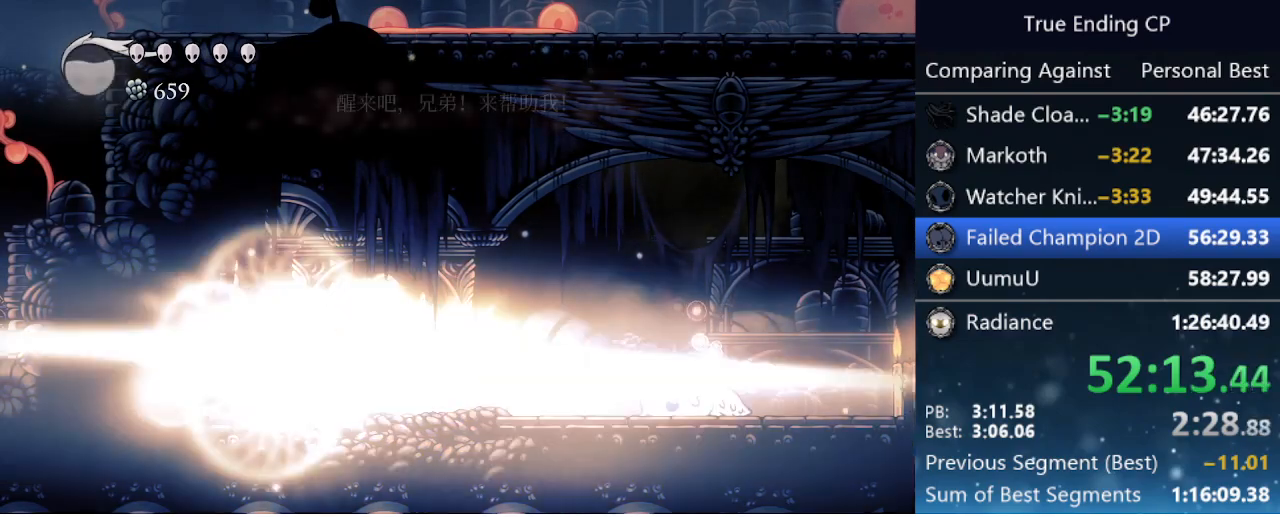
{"keys": [], "events": []}
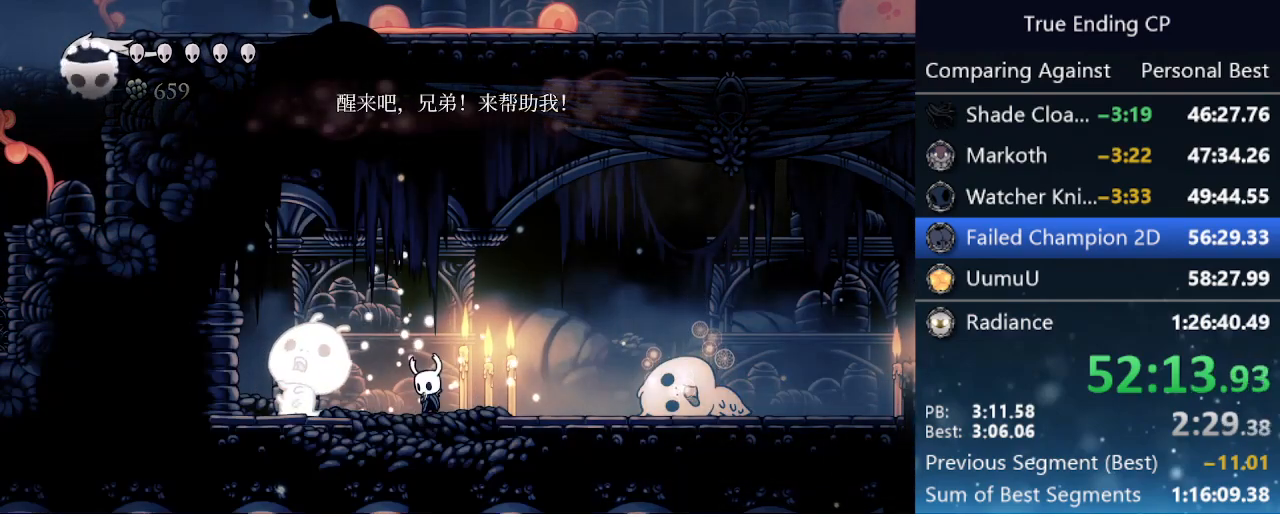
{"keys": ["dnail"], "events": [[33, "dnail", "down"]]}
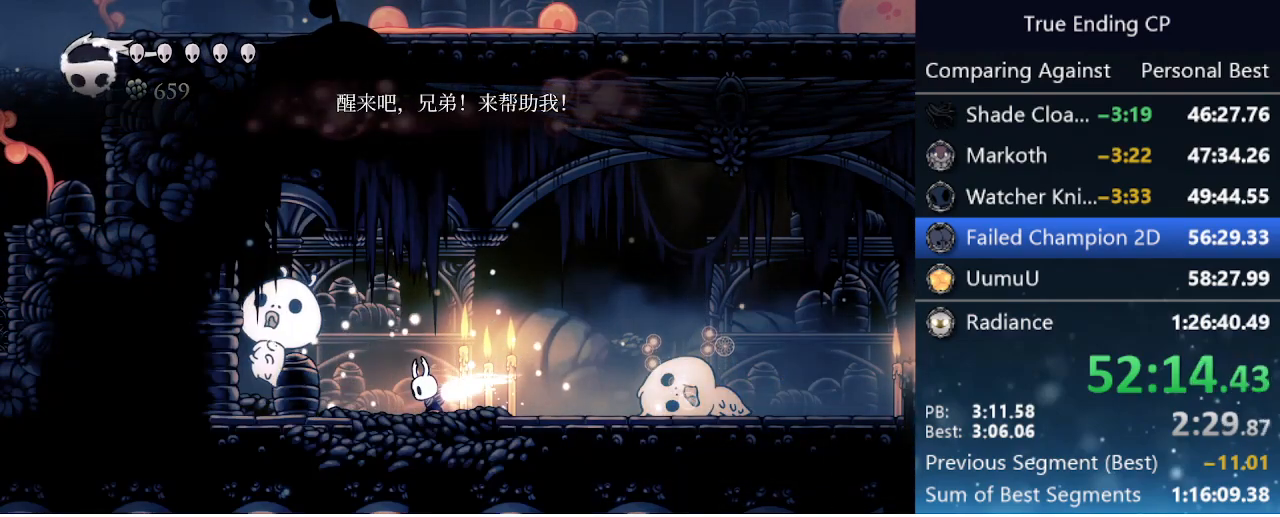
{"keys": ["right"], "events": [[333, "dnail", "up"], [416, "right", "down"]]}
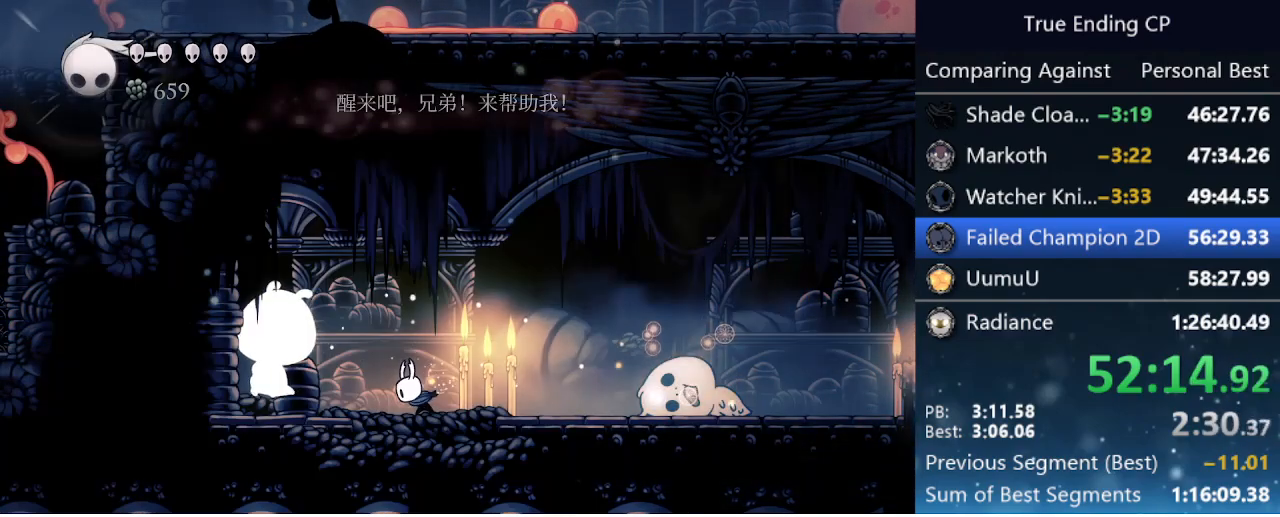
{"keys": ["right"], "events": []}
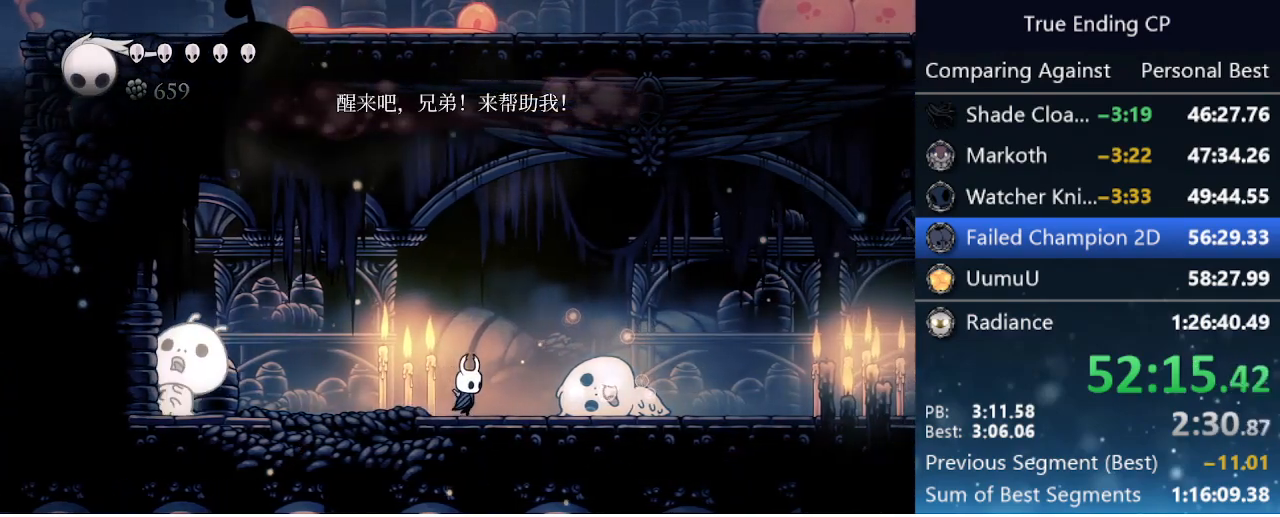
{"keys": ["dnail"], "events": [[33, "dnail", "down"], [83, "right", "up"]]}
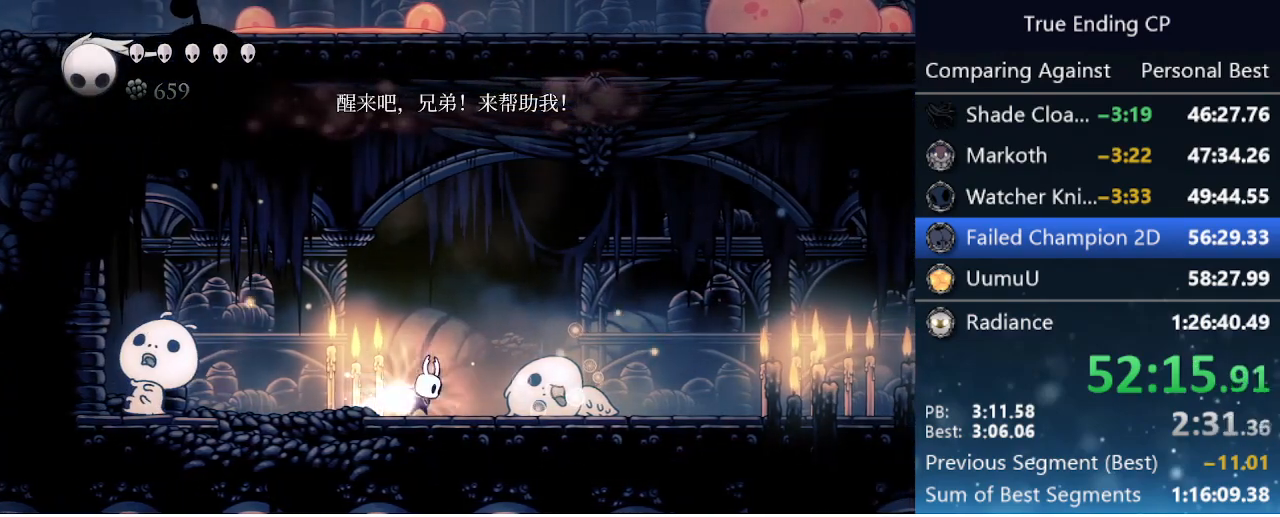
{"keys": [], "events": [[416, "dnail", "up"]]}
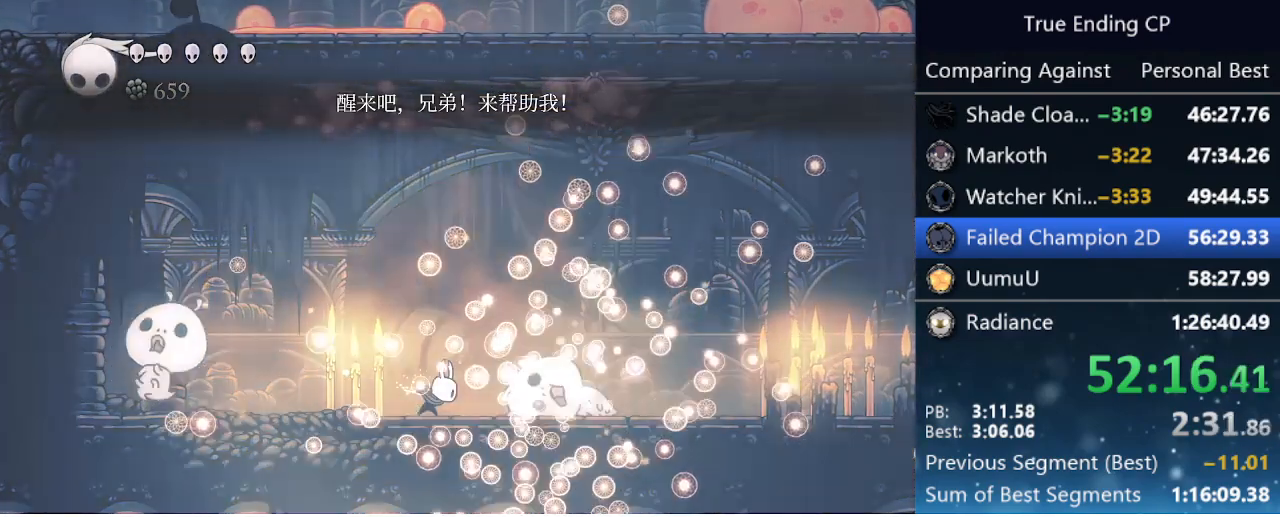
{"keys": [], "events": []}
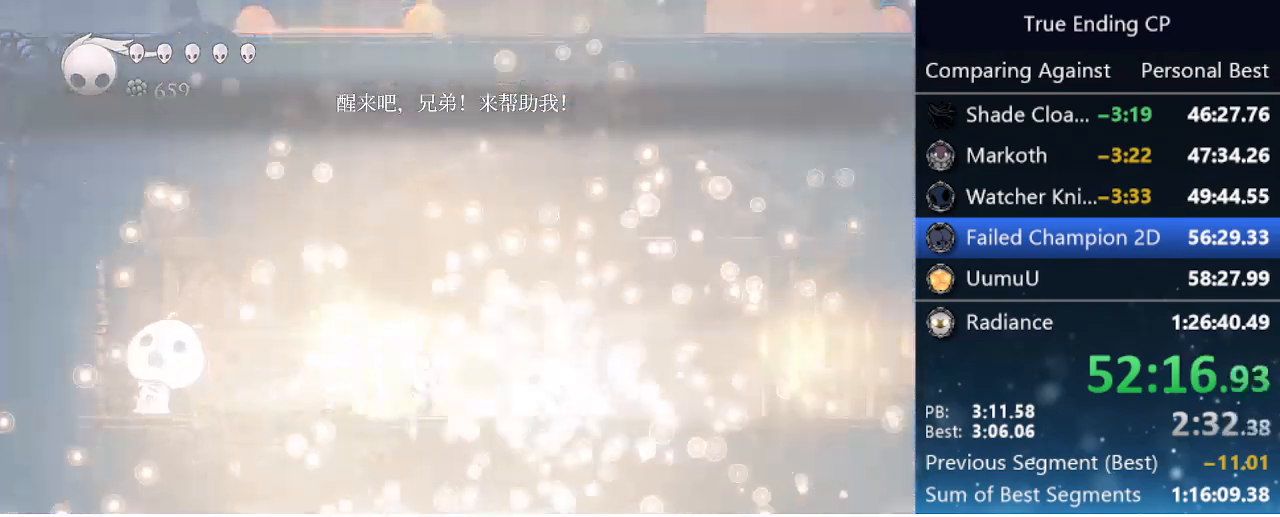
{"keys": [], "events": []}
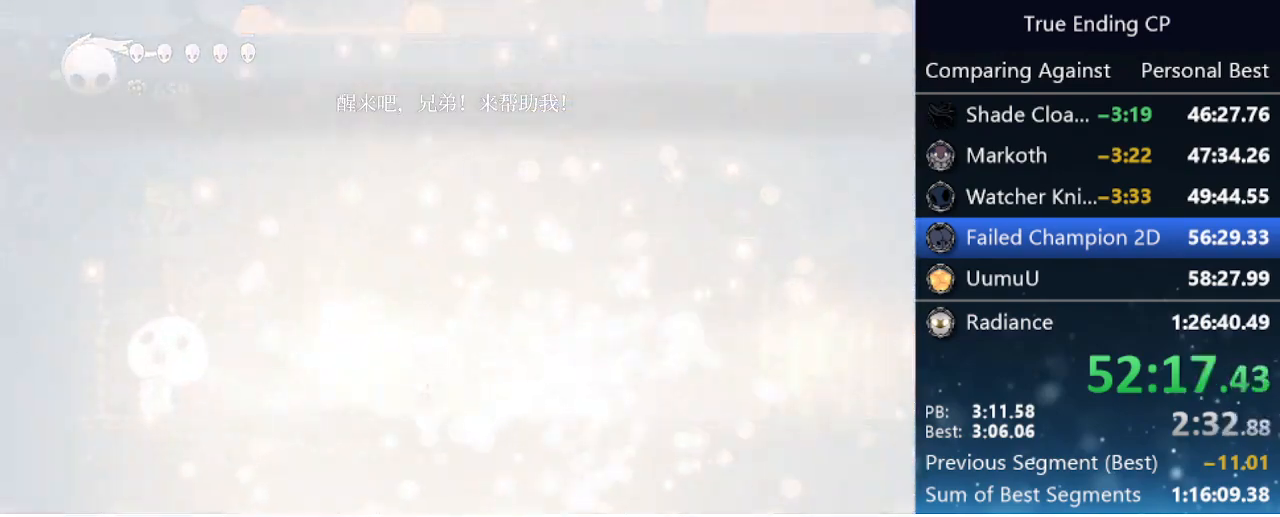
{"keys": ["jump", "nail"], "events": [[233, "jump", "down"], [333, "nail", "down"], [366, "jump", "up"], [366, "nail", "up"], [483, "jump", "down"], [483, "nail", "down"]]}
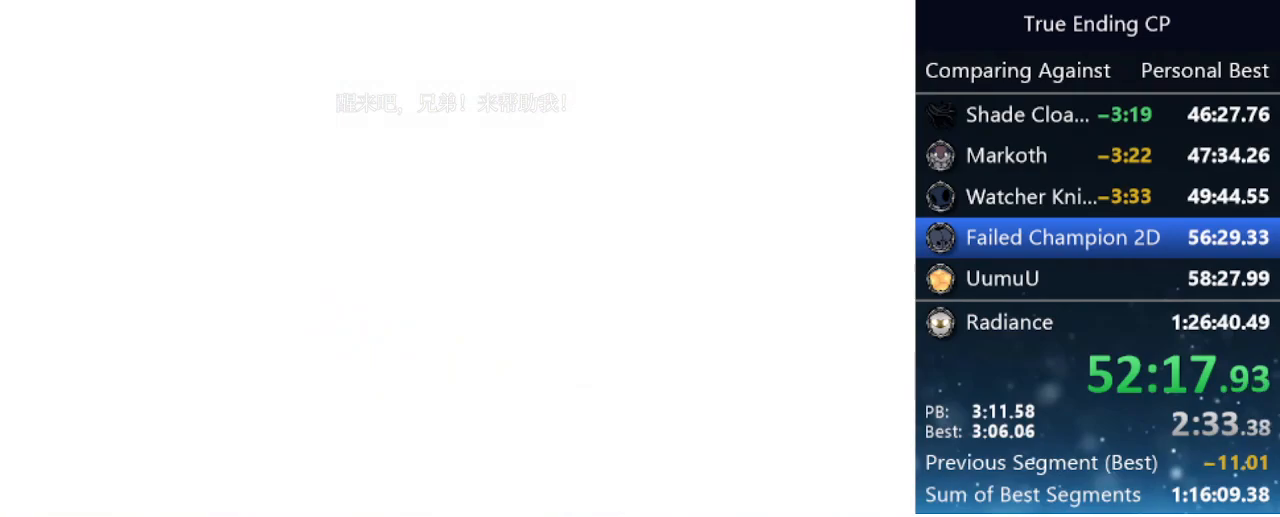
{"keys": ["jump", "left", "up"], "events": [[66, "jump", "up"], [66, "nail", "up"], [116, "left", "down"], [166, "jump", "down"], [166, "nail", "down"], [200, "up", "down"], [250, "jump", "up"], [250, "nail", "up"], [300, "jump", "down"], [300, "up", "up"], [350, "left", "up"], [350, "nail", "down"], [383, "jump", "up"], [433, "left", "down"], [433, "nail", "up"], [433, "up", "down"], [483, "jump", "down"]]}
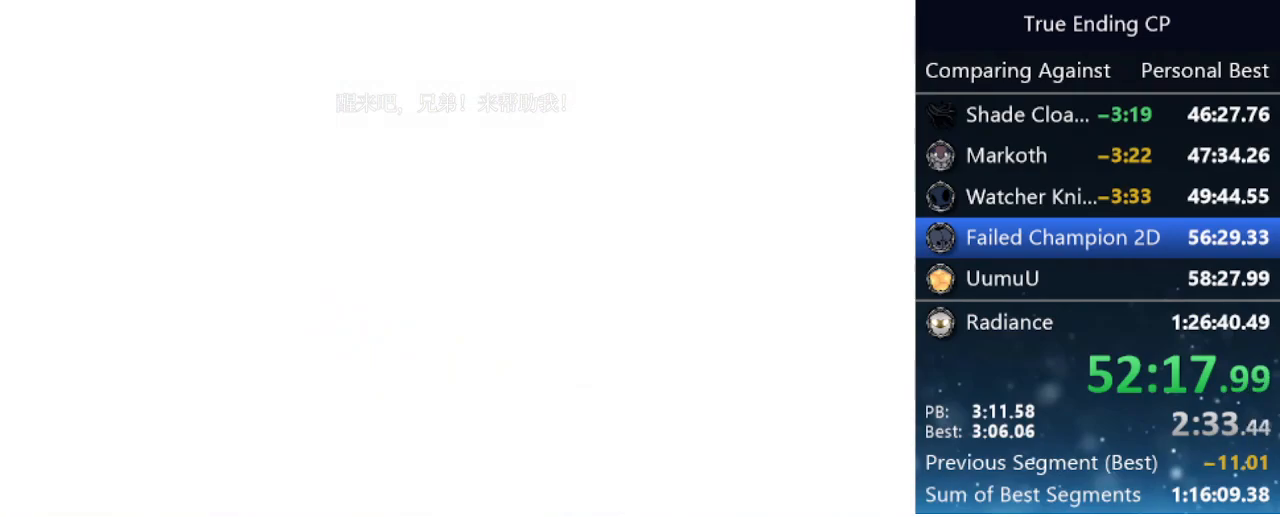
{"keys": [], "events": [[33, "nail", "down"], [33, "up", "up"], [83, "jump", "up"], [83, "left", "up"], [83, "nail", "up"], [183, "jump", "down"], [183, "left", "down"], [183, "nail", "down"], [183, "up", "down"], [266, "jump", "up"], [266, "left", "up"], [266, "nail", "up"], [266, "up", "up"], [366, "jump", "down"], [366, "left", "down"], [366, "nail", "down"], [400, "up", "down"], [450, "jump", "up"], [450, "left", "up"], [450, "nail", "up"], [450, "up", "up"]]}
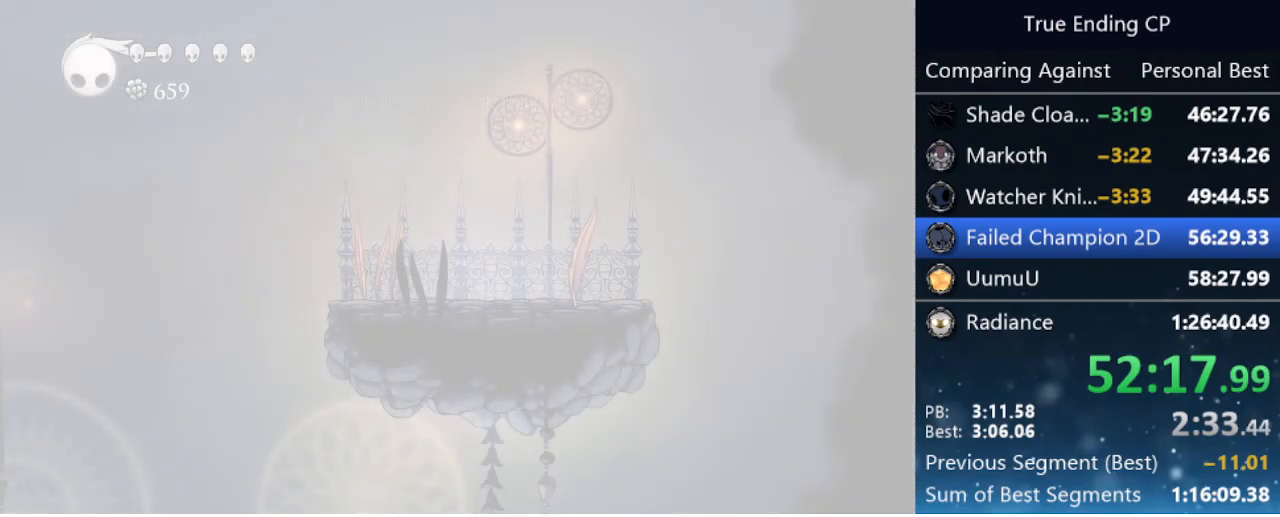
{"keys": ["left", "nail"], "events": [[50, "jump", "down"], [50, "left", "down"], [50, "nail", "down"], [50, "up", "down"], [150, "jump", "up"], [150, "left", "up"], [150, "nail", "up"], [150, "up", "up"], [200, "left", "down"], [233, "jump", "down"], [233, "nail", "down"], [233, "up", "down"], [333, "jump", "up"], [333, "left", "up"], [333, "nail", "up"], [333, "up", "up"], [383, "jump", "down"], [383, "left", "down"], [433, "nail", "down"], [433, "up", "down"], [466, "jump", "up"], [466, "up", "up"]]}
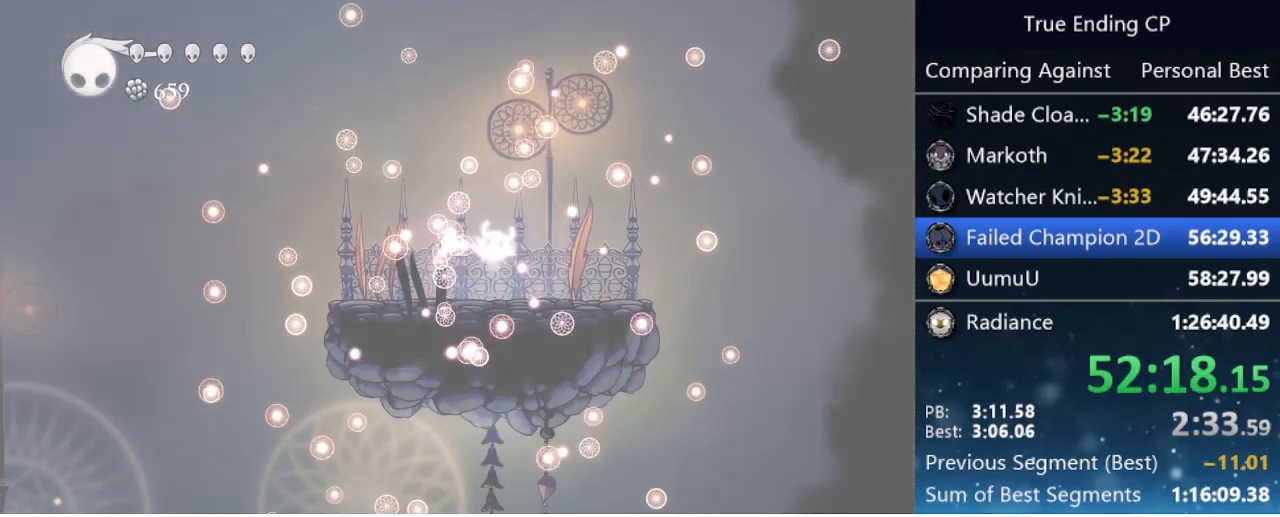
{"keys": ["jump", "nail"], "events": [[16, "nail", "up"], [66, "jump", "down"], [100, "nail", "down"], [150, "jump", "up"], [150, "left", "up"], [150, "nail", "up"], [250, "jump", "down"], [250, "left", "down"], [250, "nail", "down"], [350, "jump", "up"], [350, "left", "up"], [350, "nail", "up"], [383, "left", "down"], [433, "jump", "down"], [433, "nail", "down"], [433, "up", "down"], [483, "left", "up"], [483, "up", "up"]]}